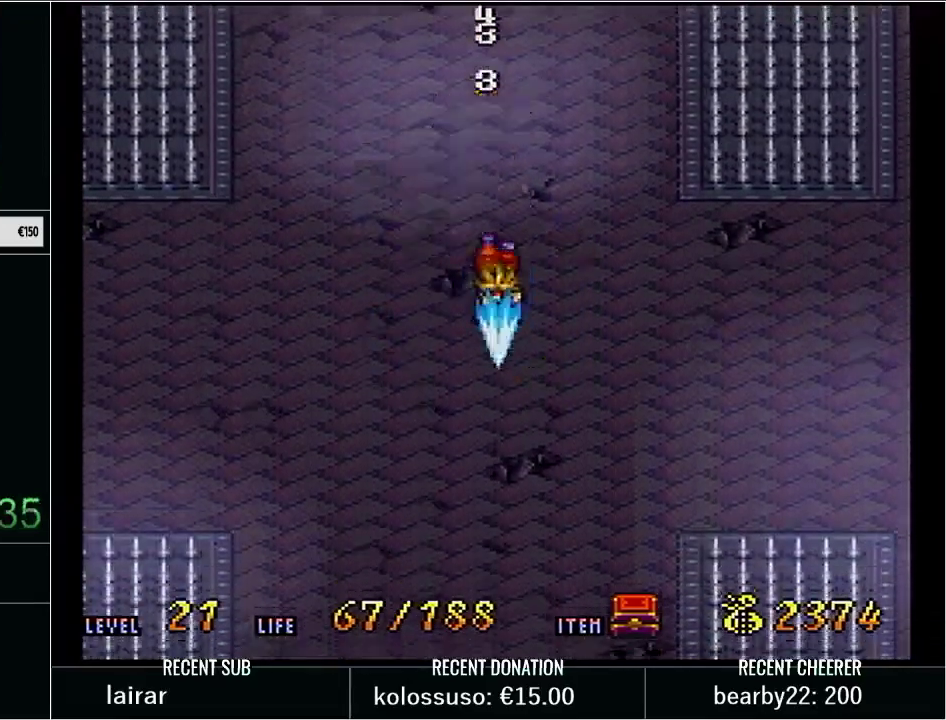
Gameplay with a controller (Nintendo layout); each line is a JSON object with the inputs held at the frame after it. "events" lists button and stick changes between this image and that frame as [ms after this image, input, new state], when the widget could be followed in between. Not read: L3 R3.
{"buttons": ["Y"], "events": [[50, "DPAD_UP", "down"], [333, "X", "down"], [350, "DPAD_UP", "up"], [450, "X", "up"]]}
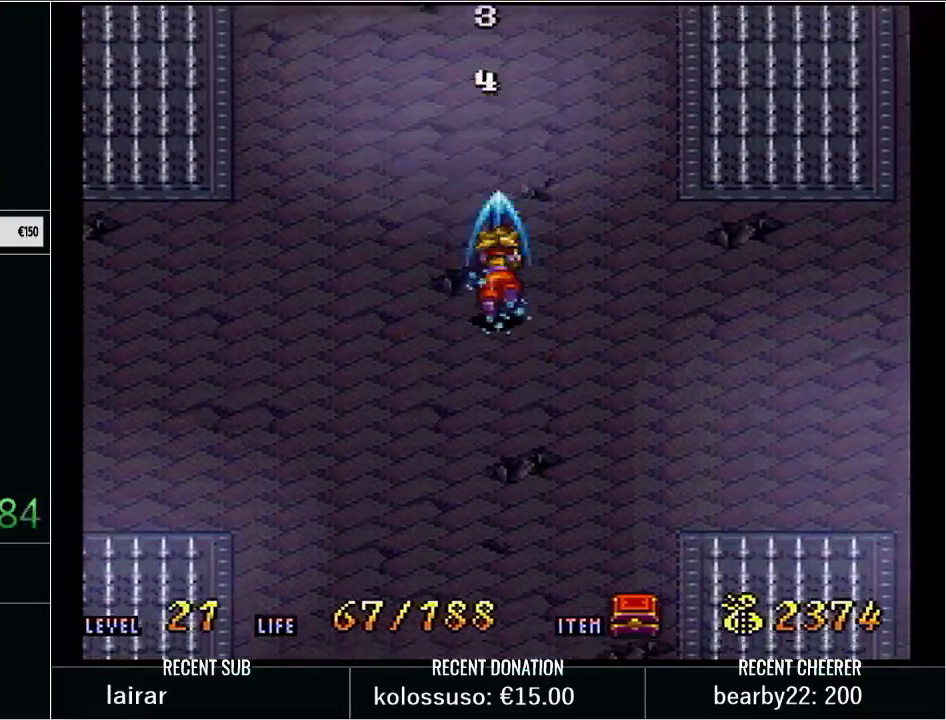
{"buttons": ["X", "Y"], "events": [[50, "DPAD_DOWN", "down"], [400, "X", "down"], [483, "DPAD_DOWN", "up"]]}
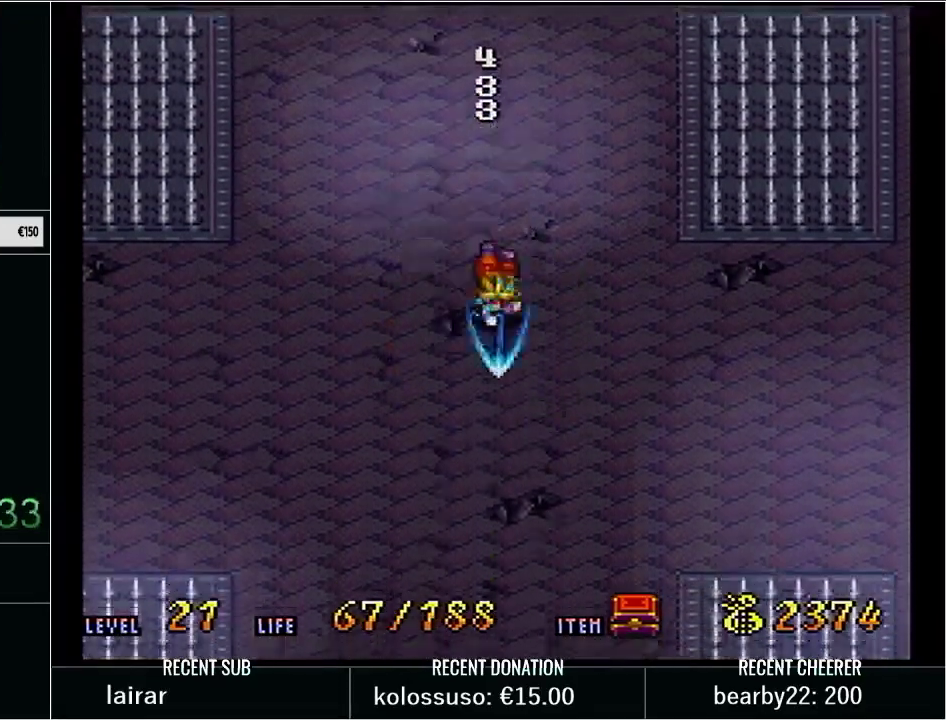
{"buttons": ["X", "Y"], "events": [[33, "X", "up"], [200, "DPAD_UP", "down"], [383, "X", "down"], [417, "DPAD_UP", "up"]]}
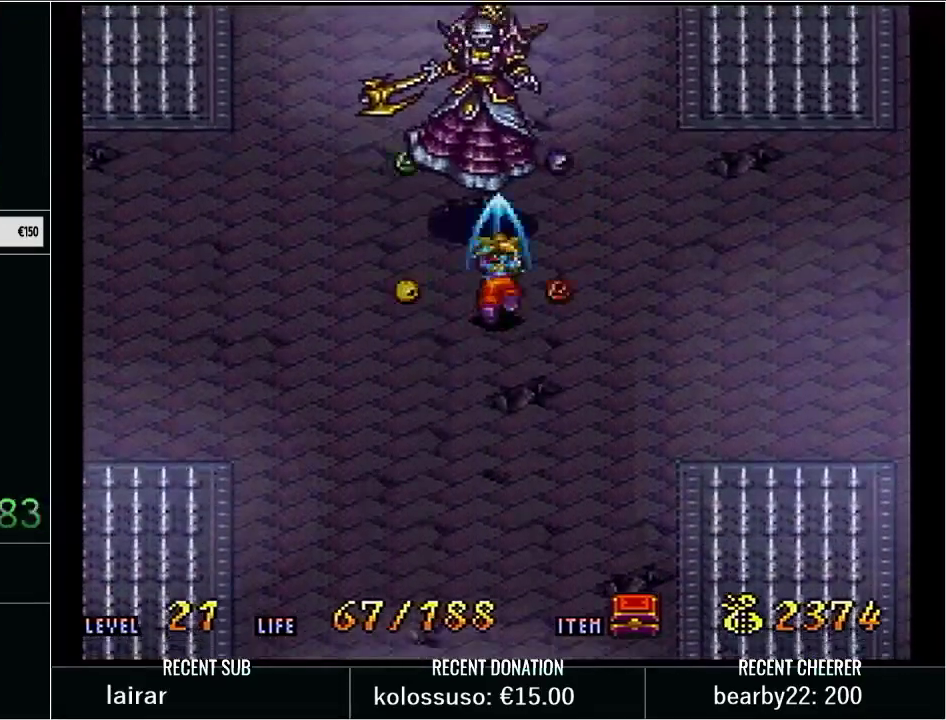
{"buttons": ["X", "Y"], "events": [[33, "X", "up"], [100, "DPAD_DOWN", "down"], [433, "X", "down"], [483, "DPAD_DOWN", "up"]]}
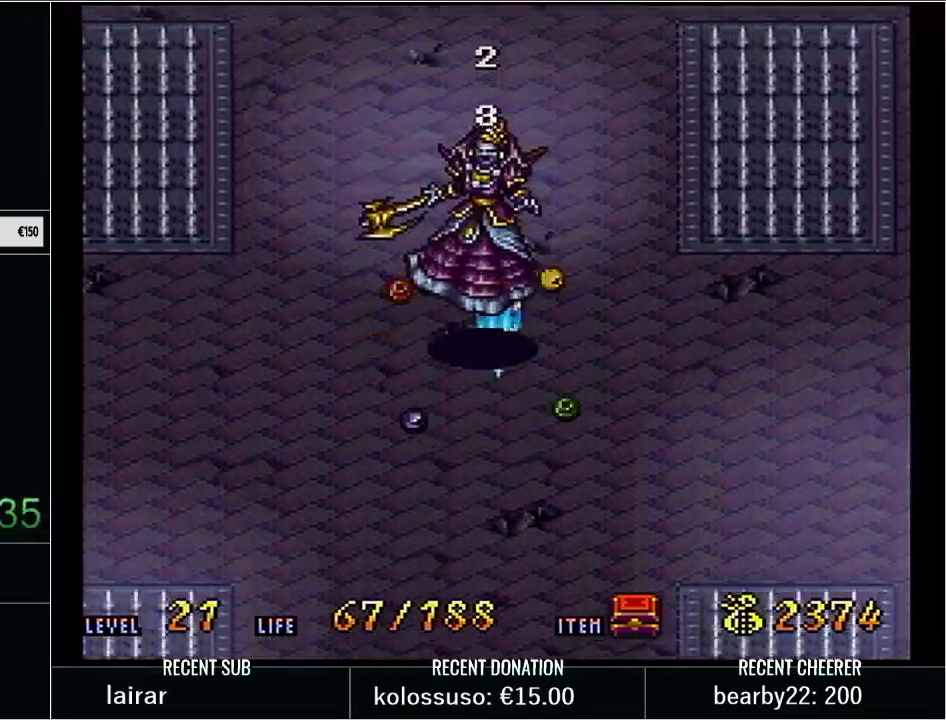
{"buttons": ["X", "Y", "DPAD_UP"], "events": [[67, "X", "up"], [133, "DPAD_UP", "down"], [483, "X", "down"]]}
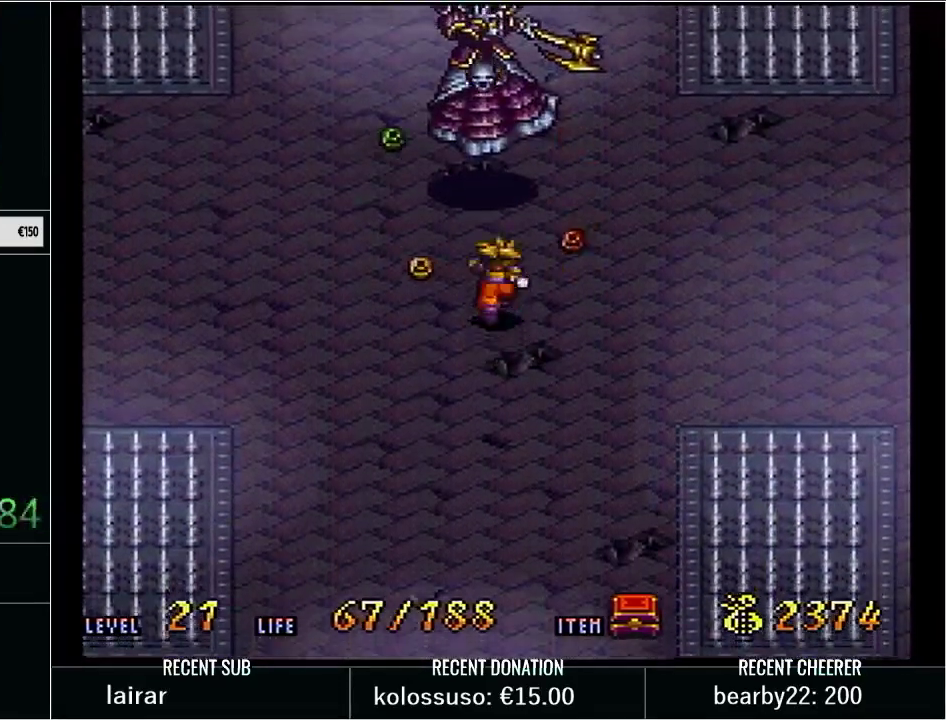
{"buttons": ["Y", "DPAD_DOWN"], "events": [[50, "DPAD_UP", "up"], [133, "X", "up"], [350, "DPAD_DOWN", "down"]]}
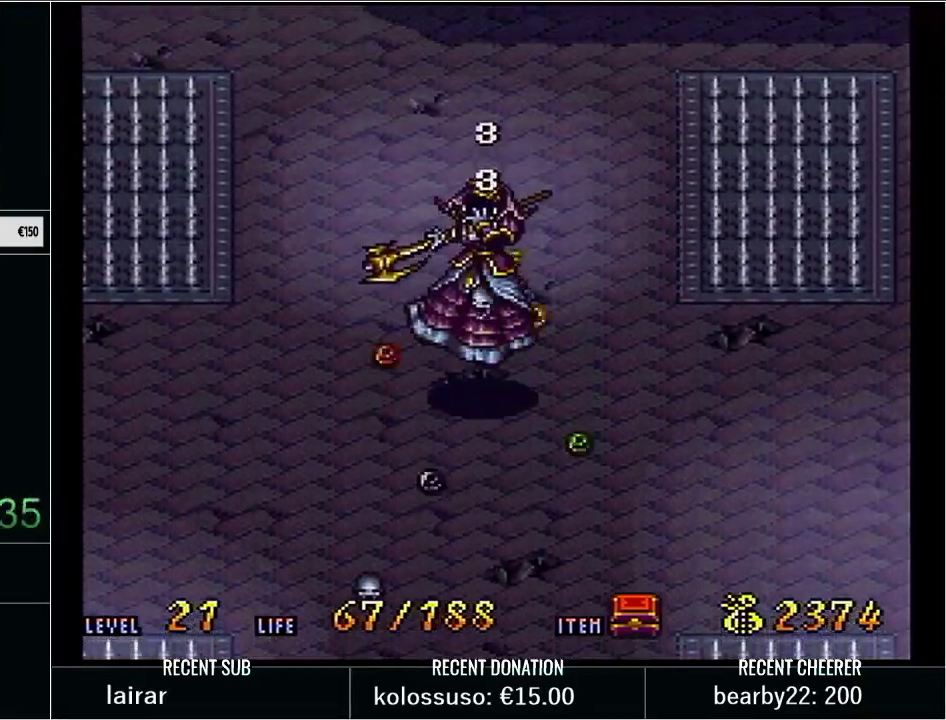
{"buttons": ["Y", "DPAD_UP"], "events": [[17, "X", "down"], [100, "DPAD_DOWN", "up"], [167, "X", "up"], [200, "DPAD_UP", "down"]]}
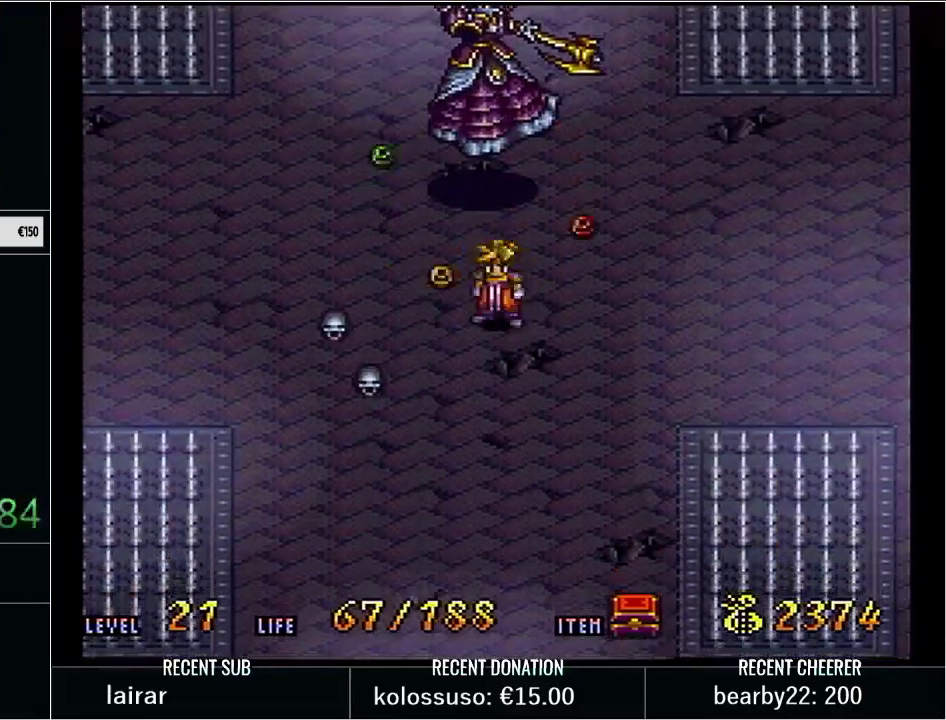
{"buttons": ["Y", "DPAD_DOWN"], "events": [[17, "X", "down"], [83, "DPAD_UP", "up"], [167, "X", "up"], [317, "DPAD_DOWN", "down"]]}
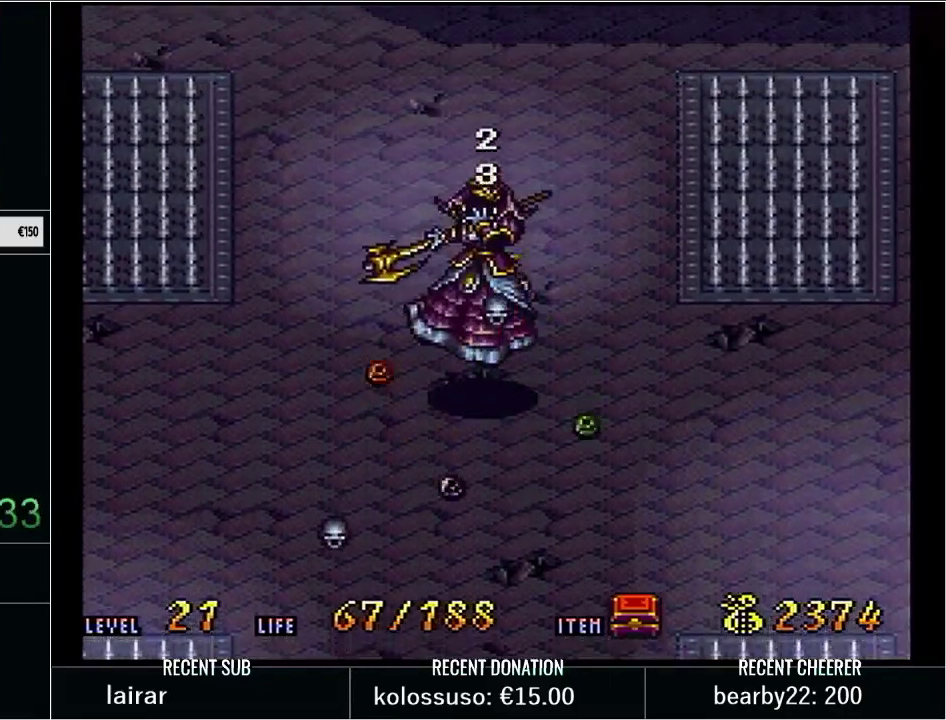
{"buttons": ["Y", "DPAD_UP"], "events": [[83, "X", "down"], [133, "DPAD_DOWN", "up"], [200, "X", "up"], [283, "DPAD_UP", "down"]]}
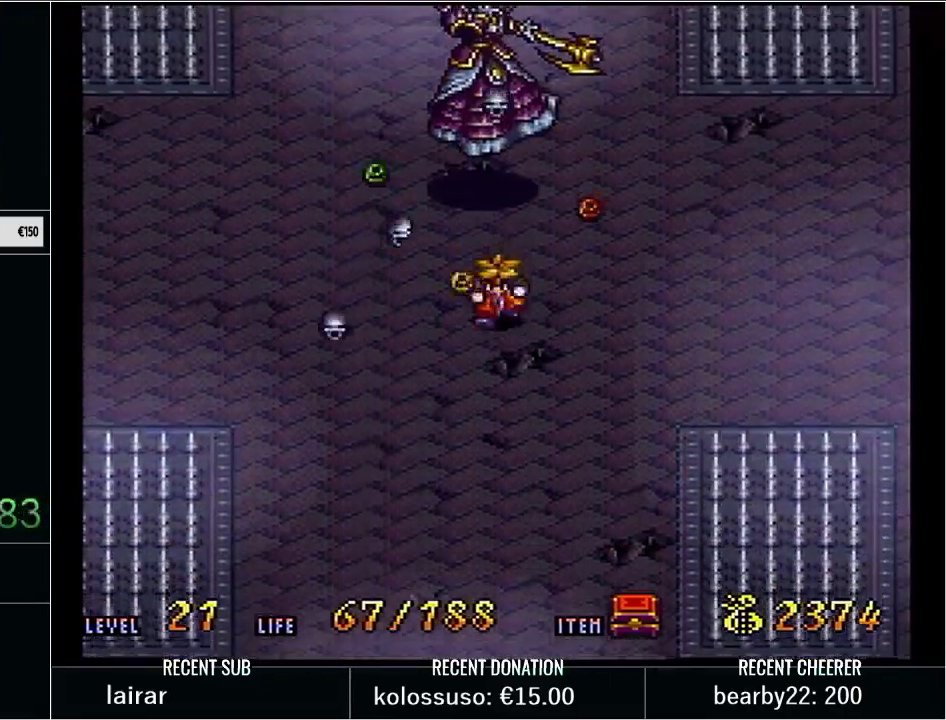
{"buttons": ["Y", "DPAD_UP"], "events": [[67, "X", "down"], [167, "DPAD_UP", "up"], [250, "X", "up"], [333, "DPAD_UP", "down"], [350, "Y", "up"], [450, "Y", "down"]]}
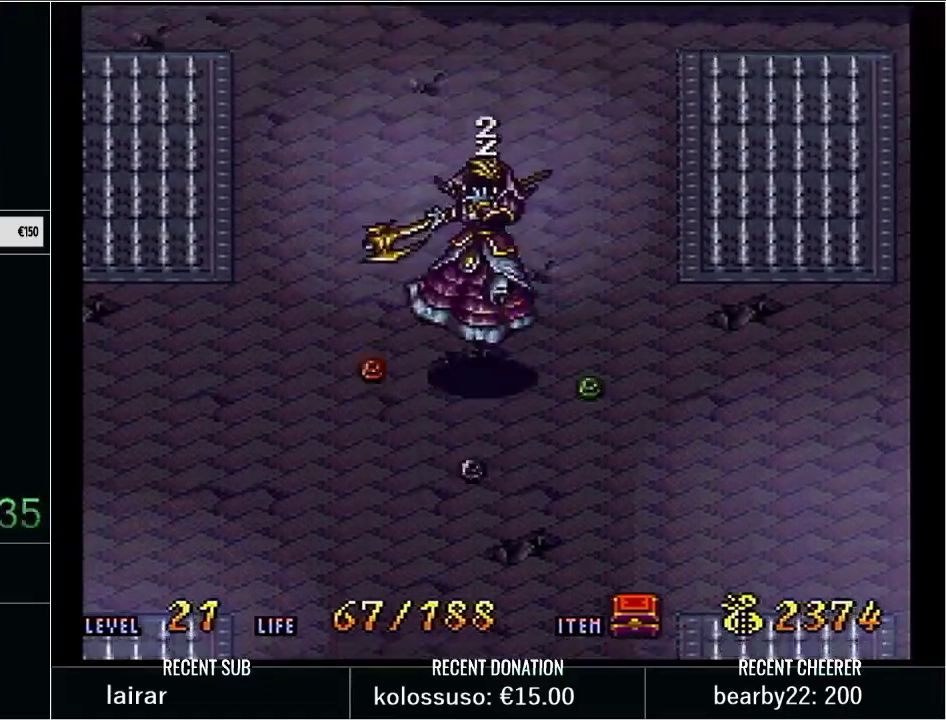
{"buttons": ["DPAD_LEFT"], "events": [[117, "X", "down"], [233, "DPAD_UP", "up"], [283, "X", "up"], [317, "Y", "up"], [417, "DPAD_LEFT", "down"]]}
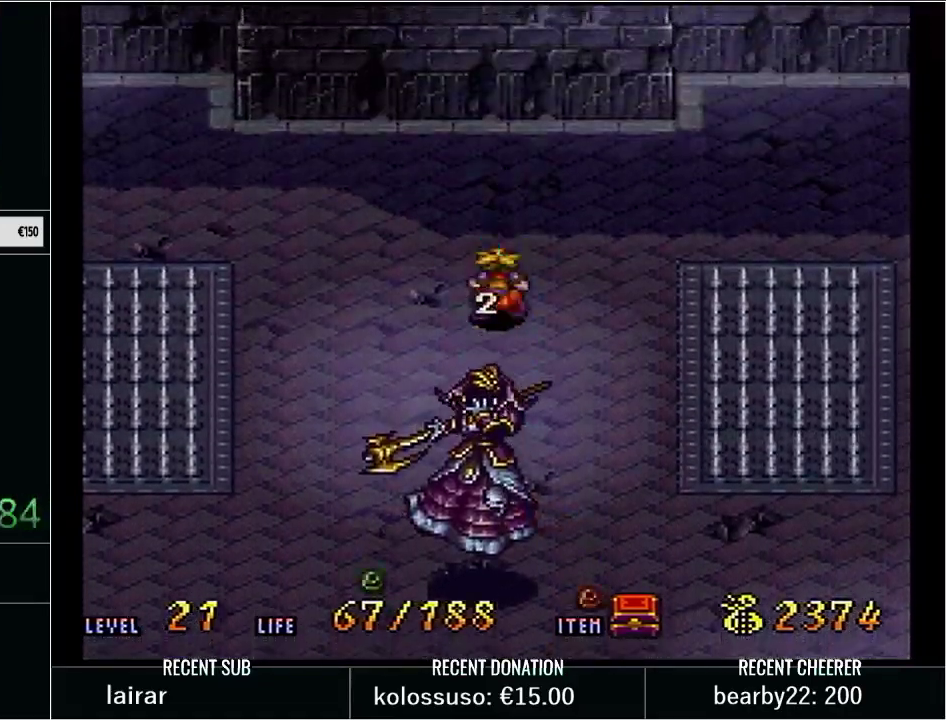
{"buttons": ["Y", "DPAD_LEFT"], "events": [[450, "Y", "down"]]}
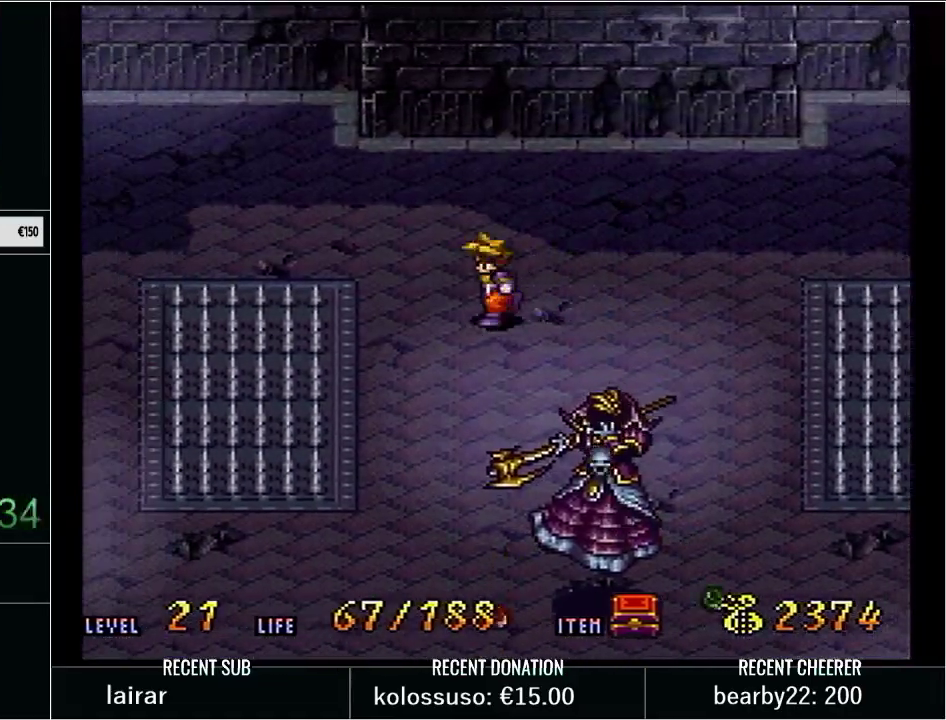
{"buttons": ["DPAD_DOWN"], "events": [[17, "X", "down"], [217, "DPAD_LEFT", "up"], [217, "X", "up"], [217, "Y", "up"], [417, "DPAD_DOWN", "down"]]}
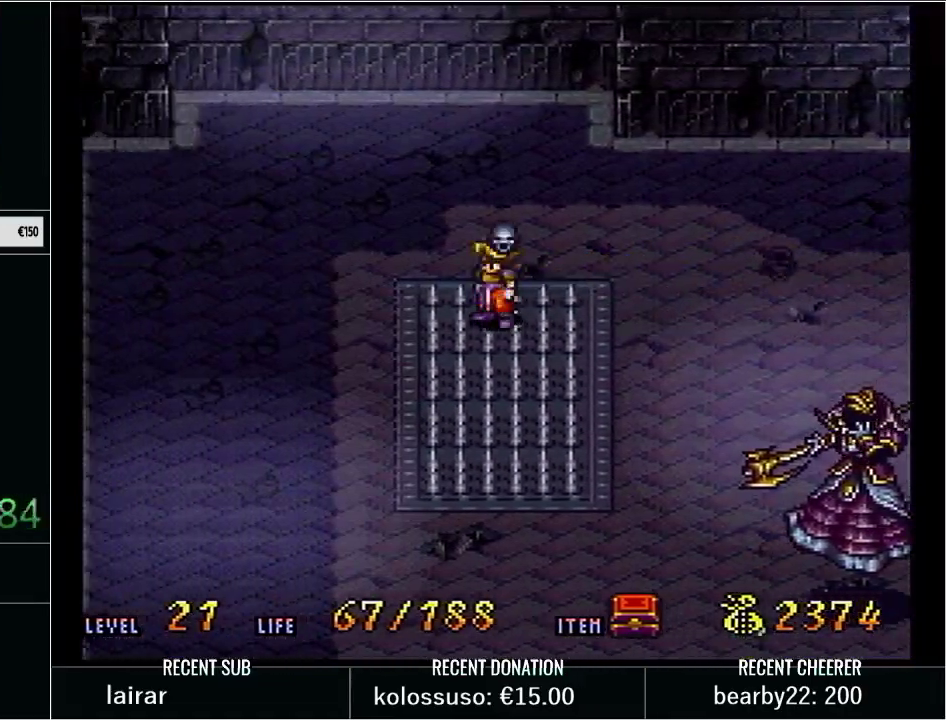
{"buttons": [], "events": [[200, "Y", "down"], [267, "X", "down"], [317, "Y", "up"], [417, "DPAD_DOWN", "up"], [433, "X", "up"]]}
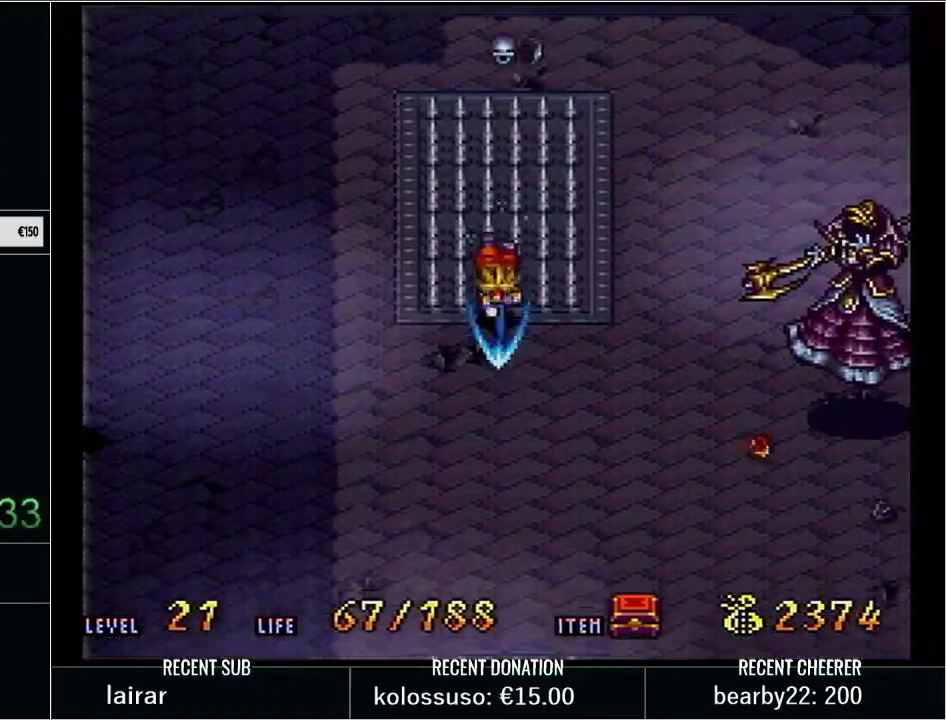
{"buttons": ["DPAD_DOWN"], "events": [[317, "DPAD_DOWN", "down"]]}
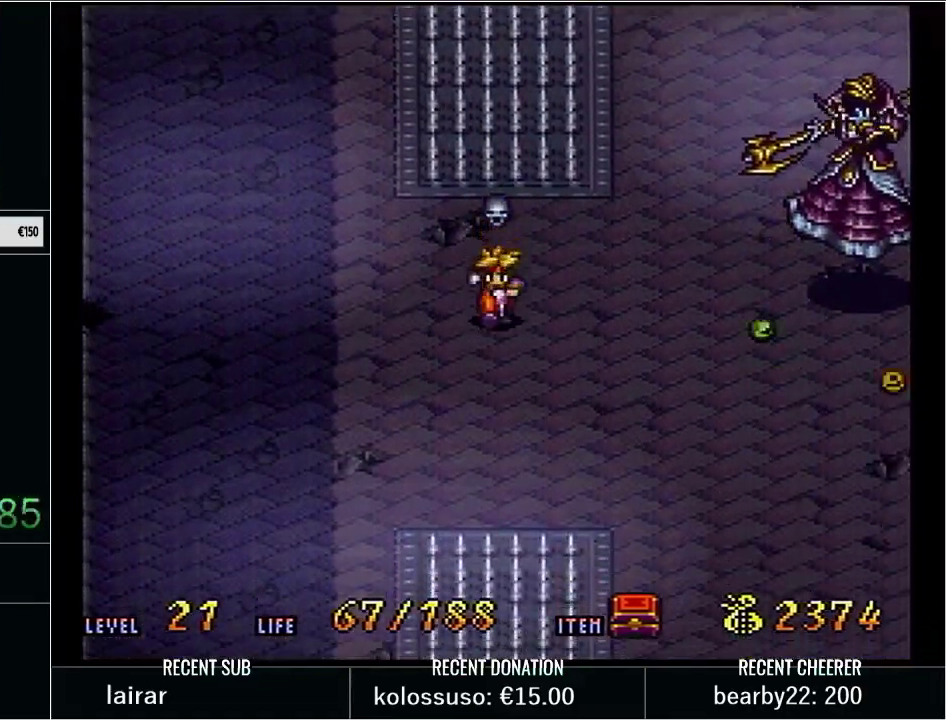
{"buttons": [], "events": [[33, "Y", "down"], [100, "X", "down"], [267, "DPAD_DOWN", "up"], [283, "Y", "up"], [317, "X", "up"]]}
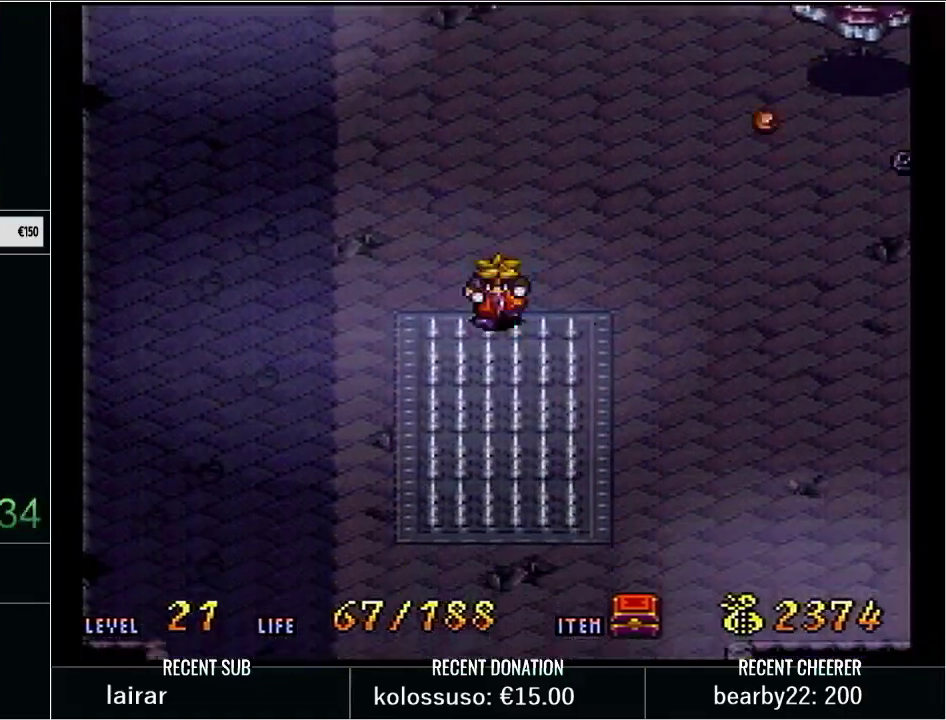
{"buttons": [], "events": [[33, "DPAD_RIGHT", "down"], [100, "Y", "down"], [200, "X", "down"], [267, "DPAD_RIGHT", "up"], [317, "X", "up"], [350, "Y", "up"]]}
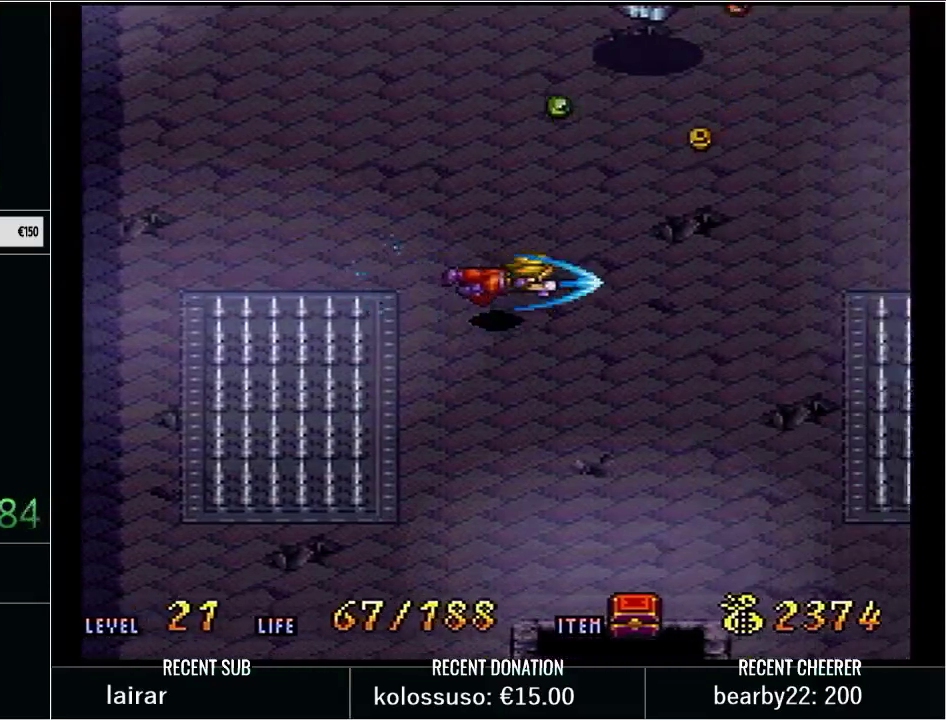
{"buttons": [], "events": [[167, "DPAD_RIGHT", "down"], [200, "Y", "down"], [300, "X", "down"], [350, "DPAD_RIGHT", "up"], [467, "X", "up"], [467, "Y", "up"]]}
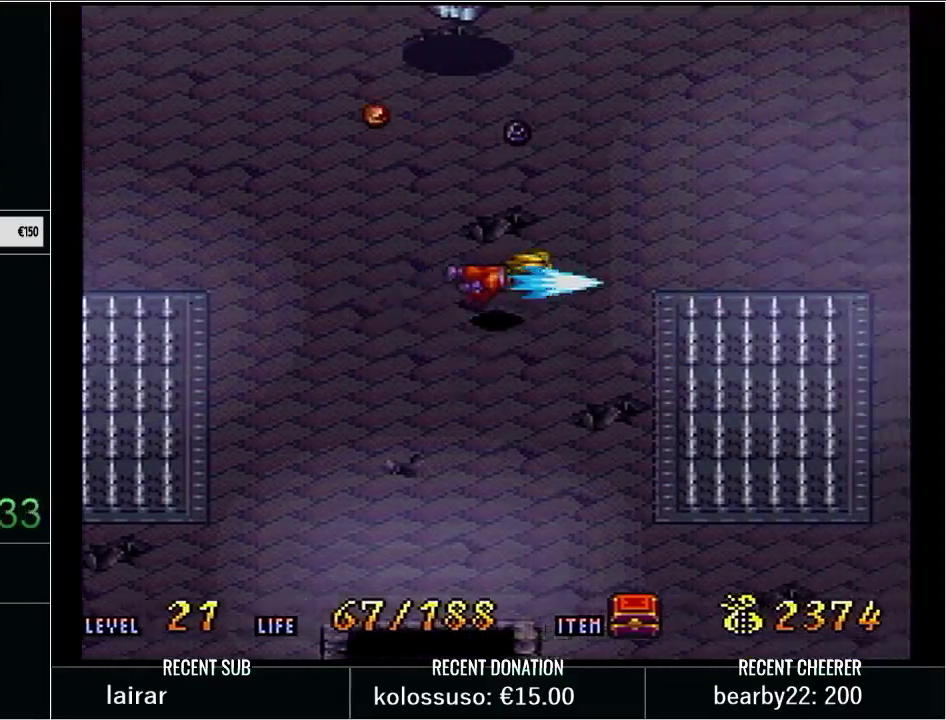
{"buttons": ["X", "Y", "DPAD_UP"], "events": [[200, "DPAD_RIGHT", "down"], [417, "DPAD_UP", "down"], [417, "Y", "down"], [500, "DPAD_RIGHT", "up"], [500, "X", "down"]]}
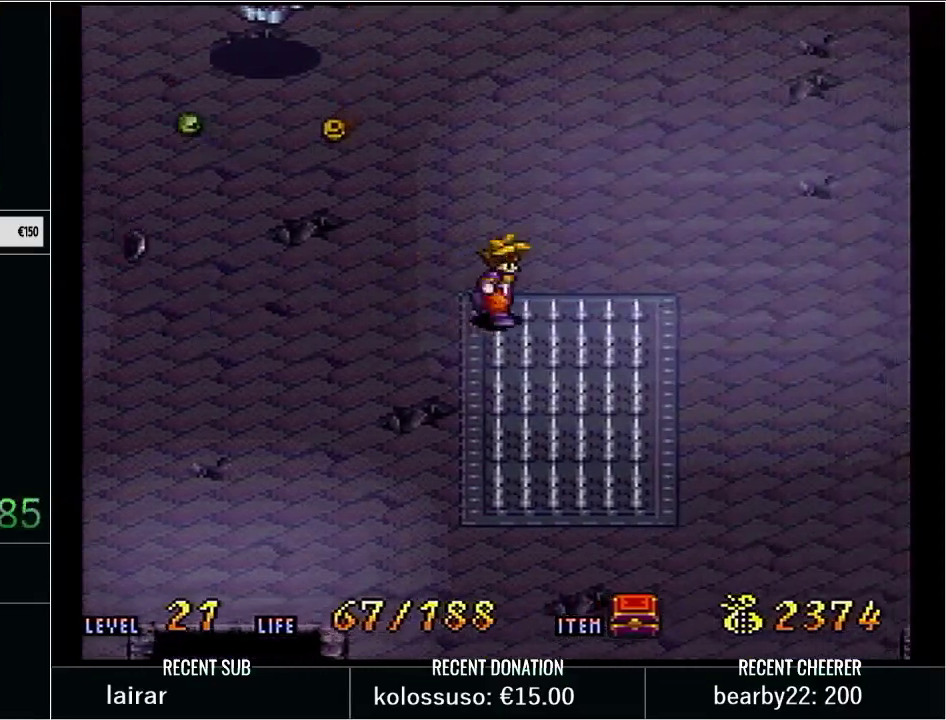
{"buttons": [], "events": [[100, "DPAD_UP", "up"], [167, "Y", "up"], [183, "X", "up"]]}